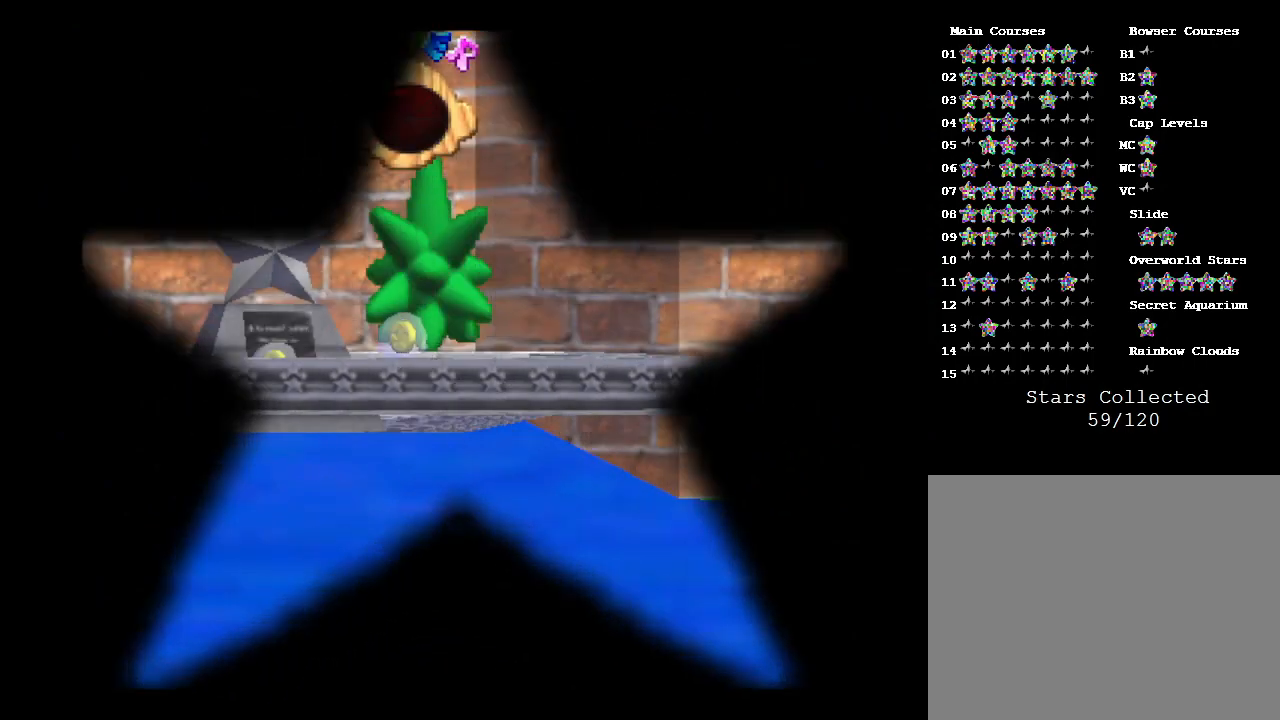
Gameplay with a controller (Nintendo layout); each line is a JSON object with the inputs held at the frame after it. "events" lists button and stick changes between this image and that frame as [ms after this image, input, new state], when the widget could be followed in between. Not read: L3 R3.
{"buttons": [], "left_stick": "center", "events": []}
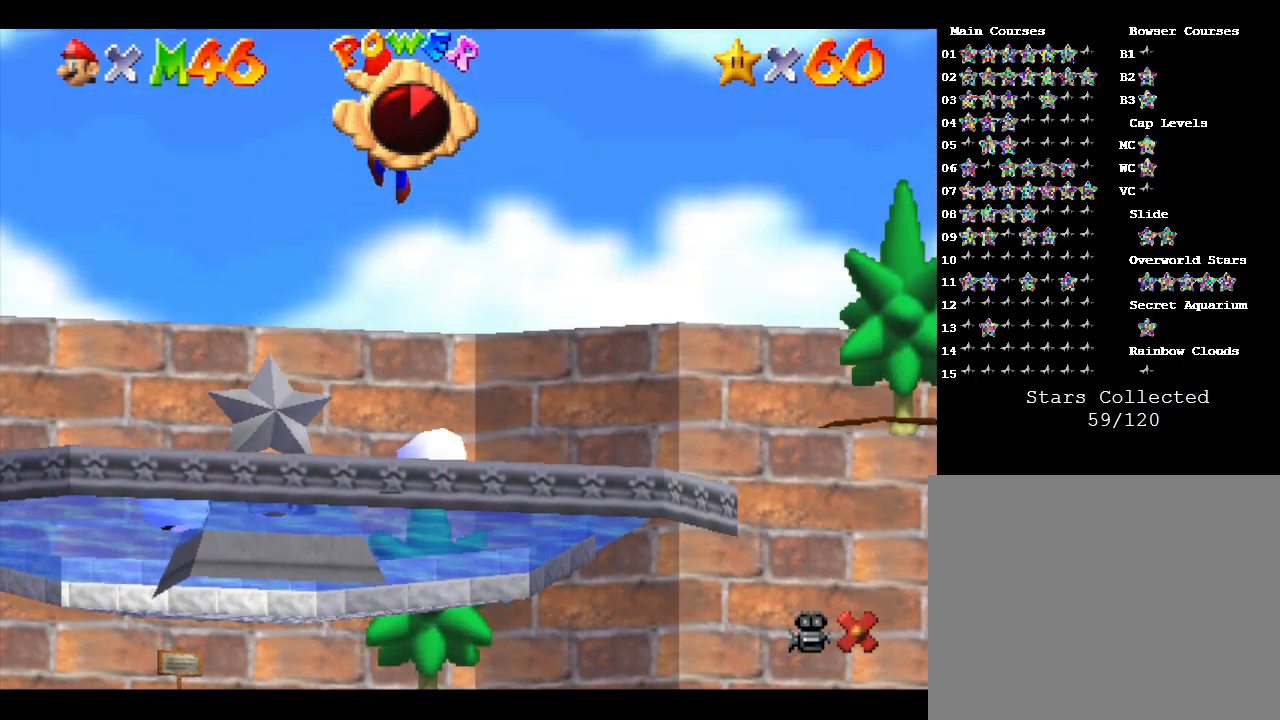
{"buttons": [], "left_stick": "center", "events": []}
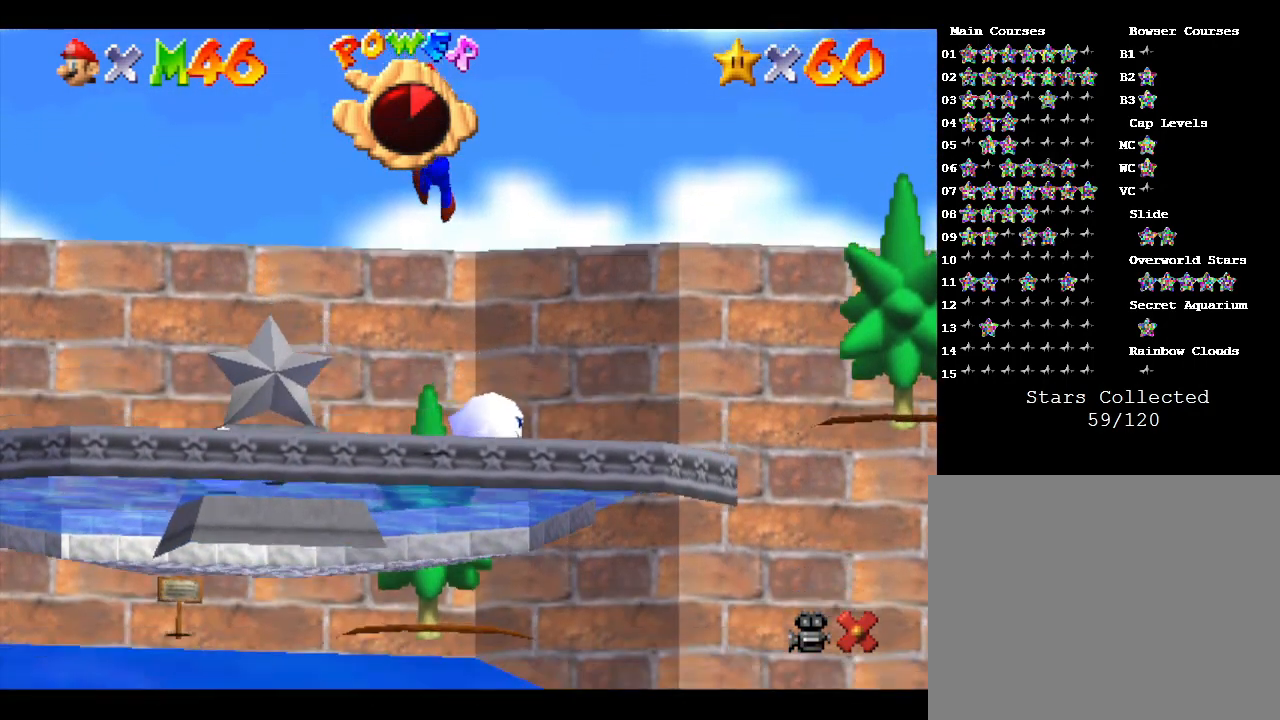
{"buttons": [], "left_stick": "left", "events": [[400, "left_stick", "left"]]}
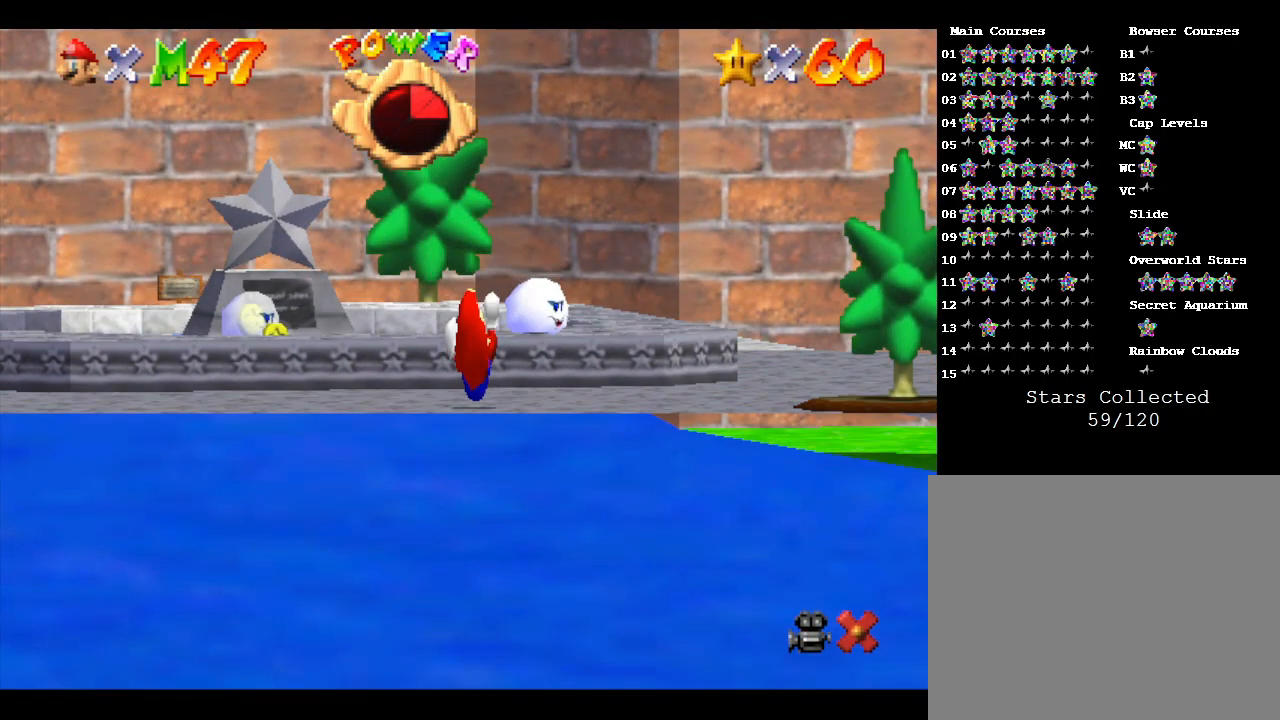
{"buttons": [], "left_stick": "left", "events": []}
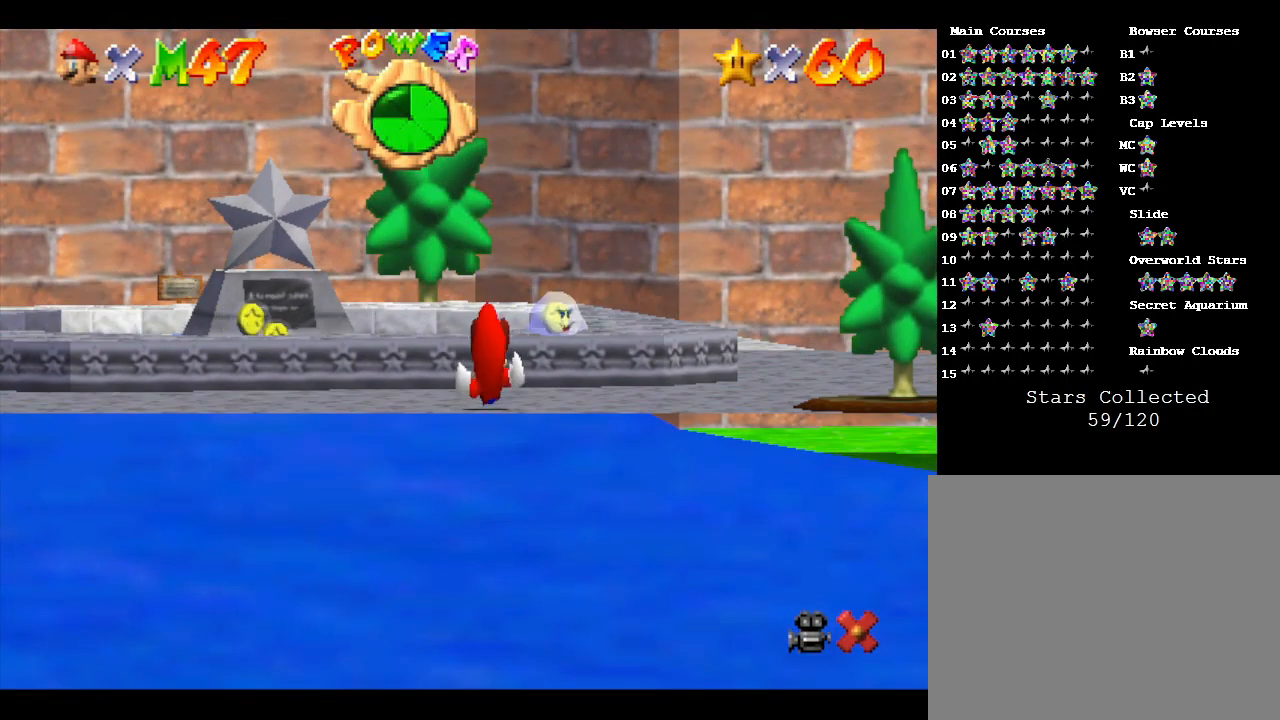
{"buttons": [], "left_stick": "left", "events": []}
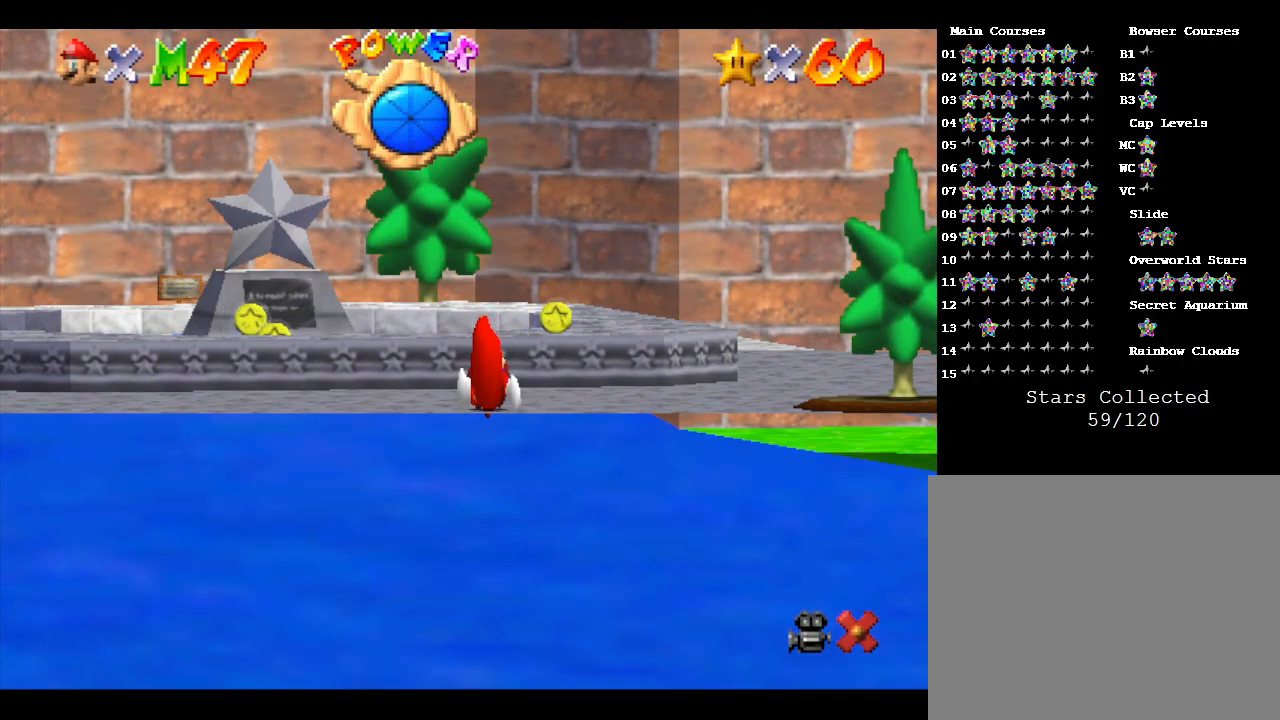
{"buttons": [], "left_stick": "left", "events": []}
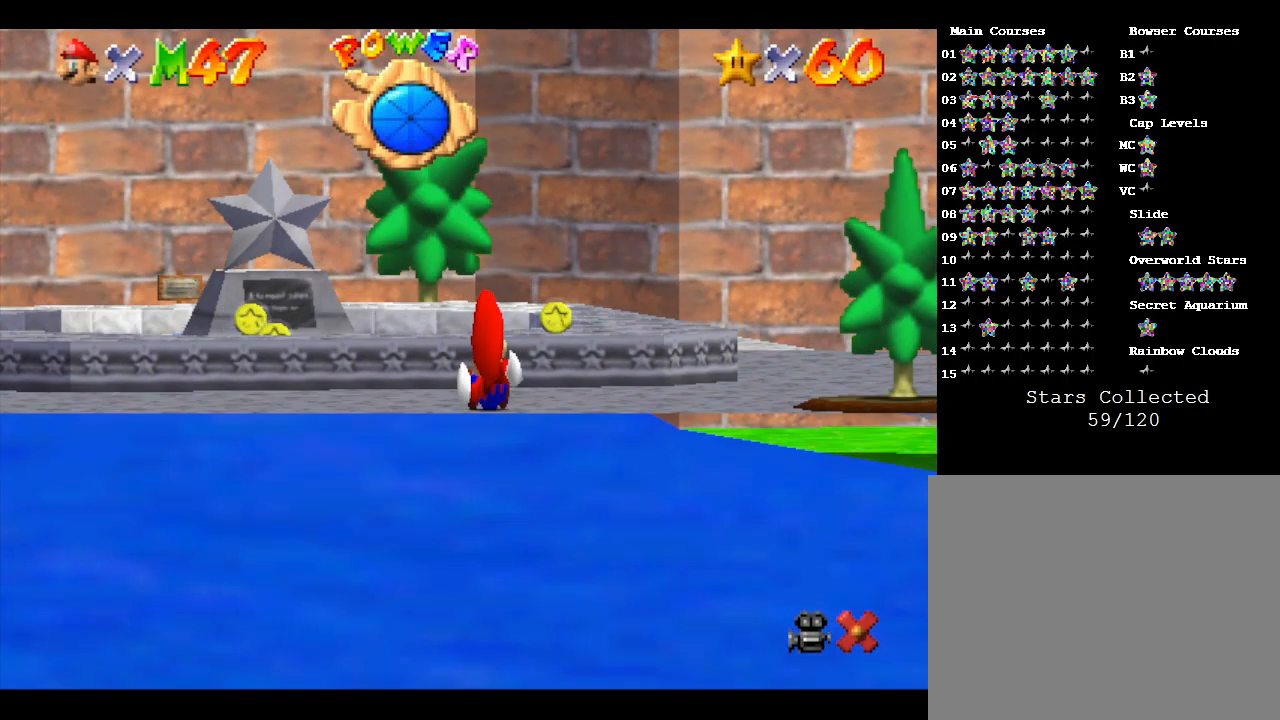
{"buttons": [], "left_stick": "left", "events": []}
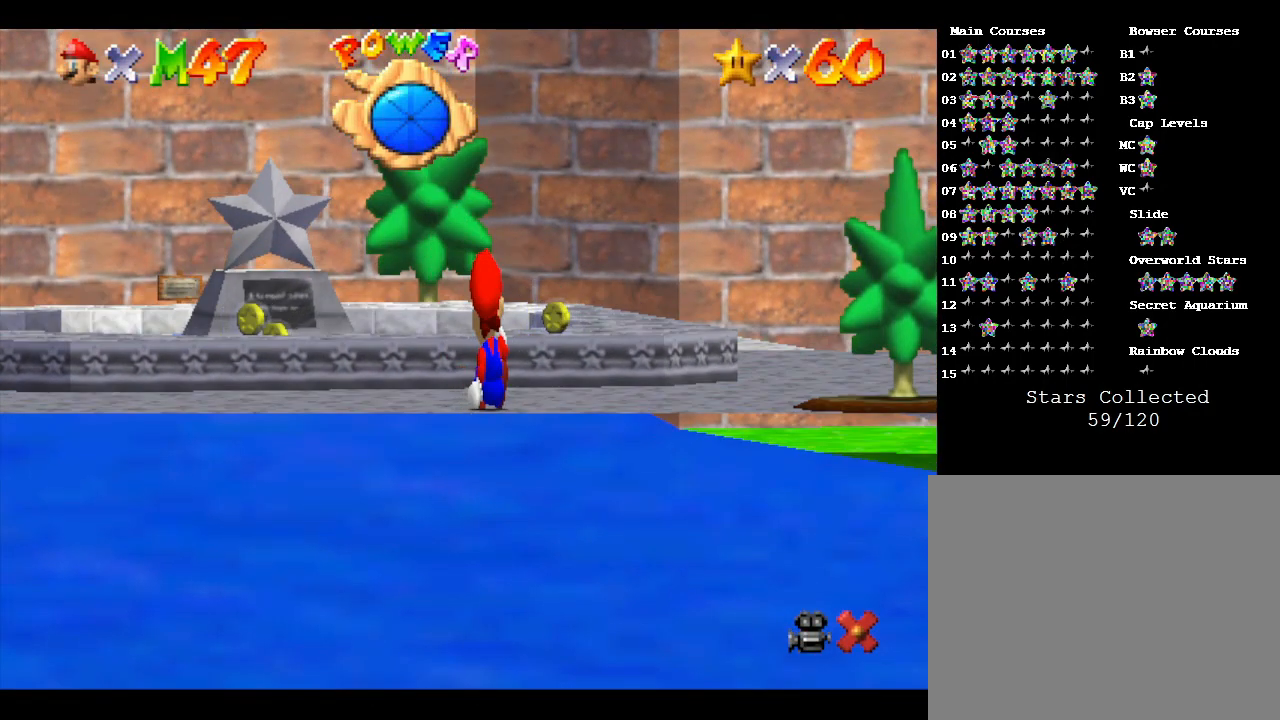
{"buttons": [], "left_stick": "left", "events": []}
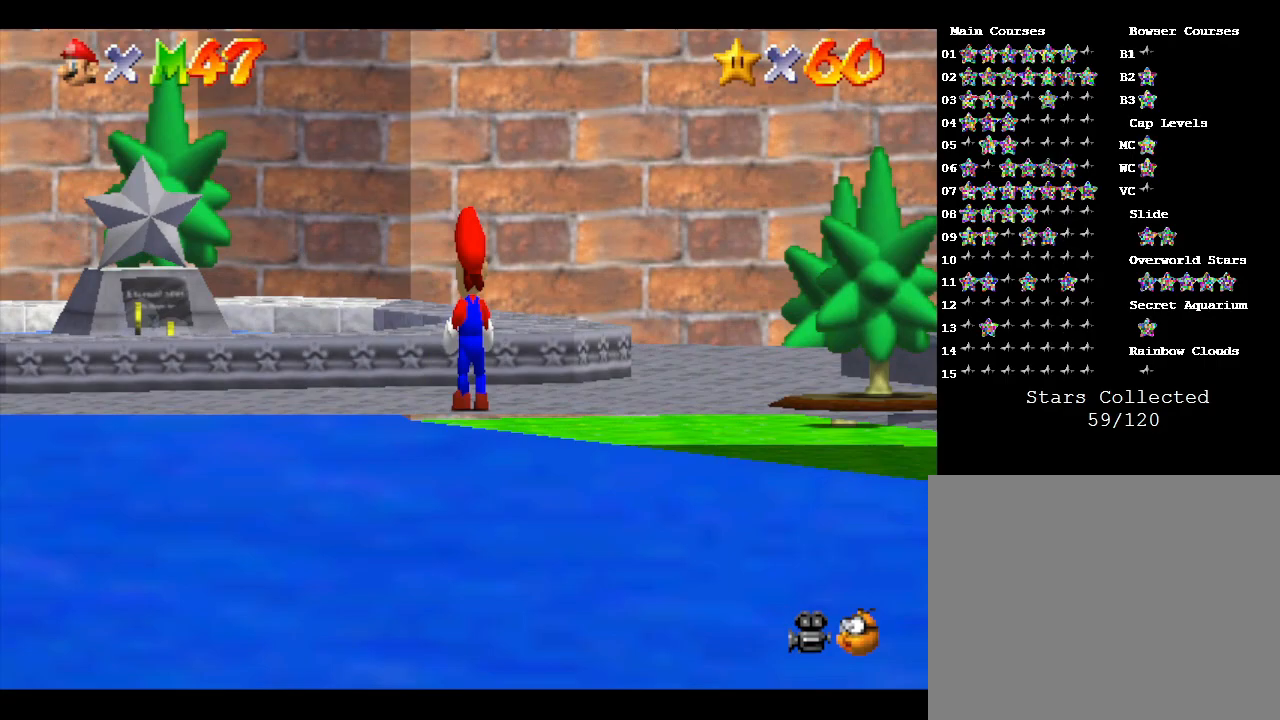
{"buttons": [], "left_stick": "up-left", "events": [[467, "left_stick", "up-left"]]}
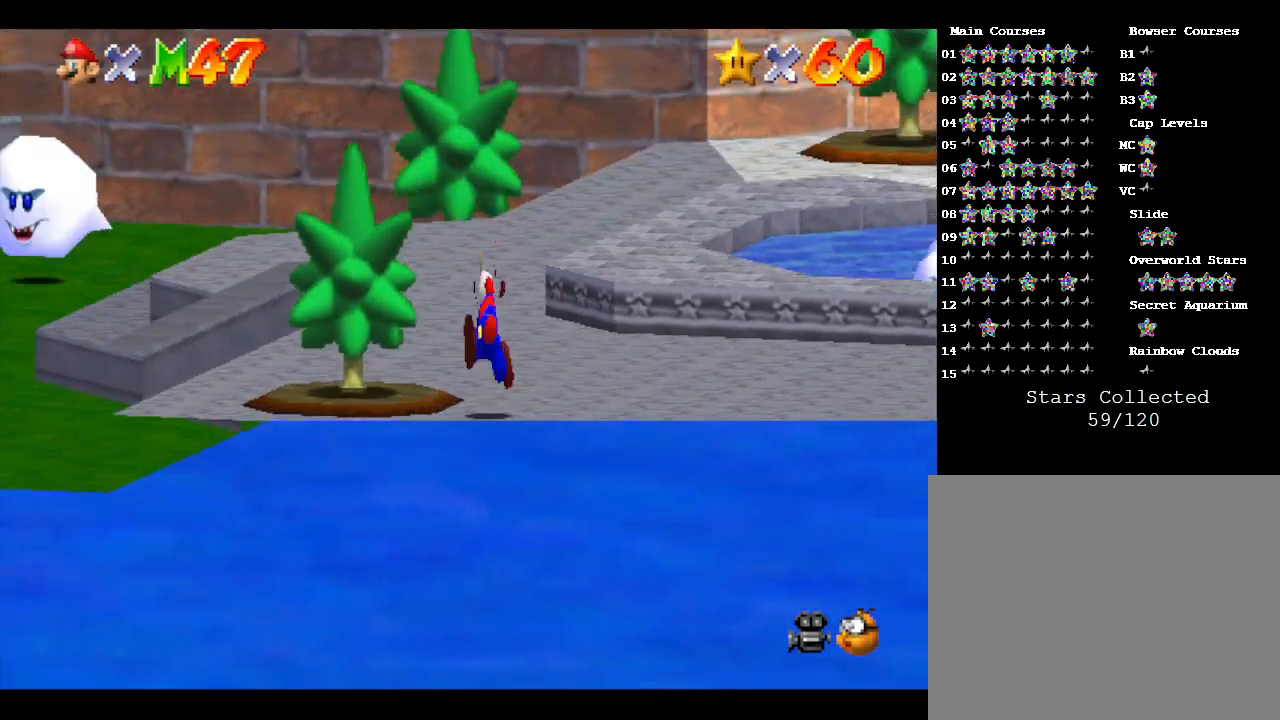
{"buttons": [], "left_stick": "up-right", "events": [[50, "left_stick", "up"], [383, "left_stick", "up-right"]]}
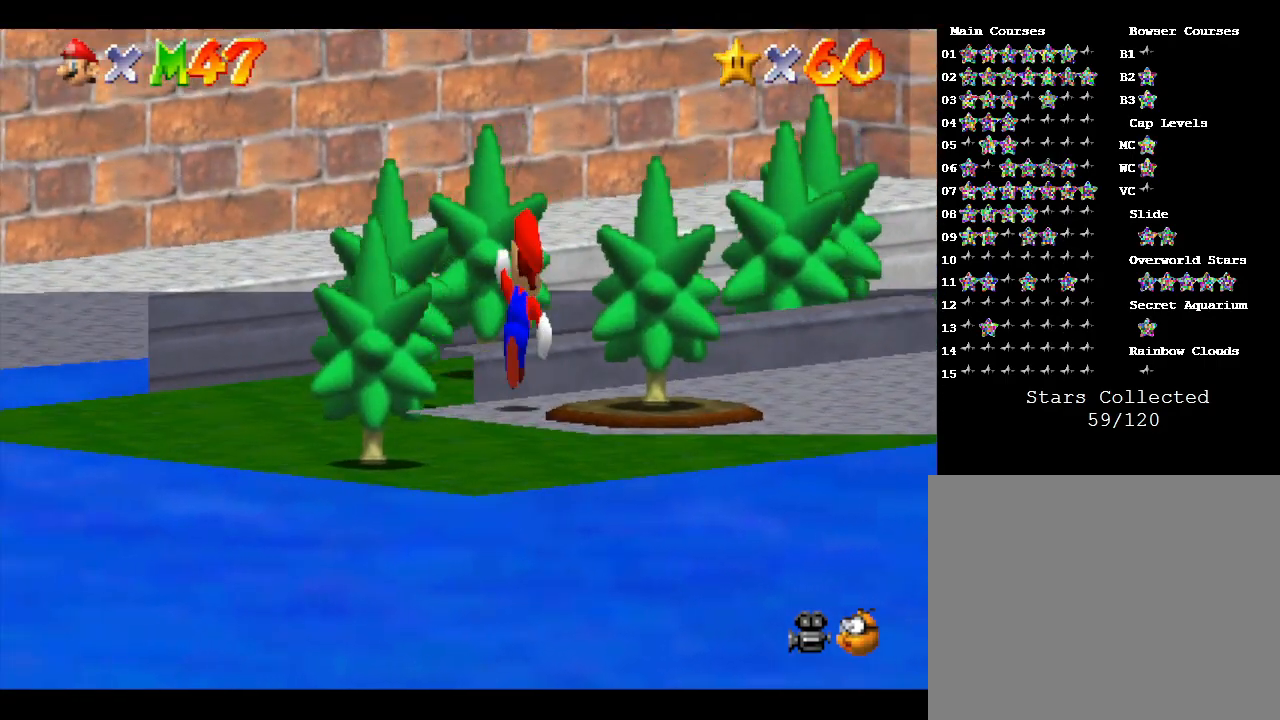
{"buttons": [], "left_stick": "up-right", "events": []}
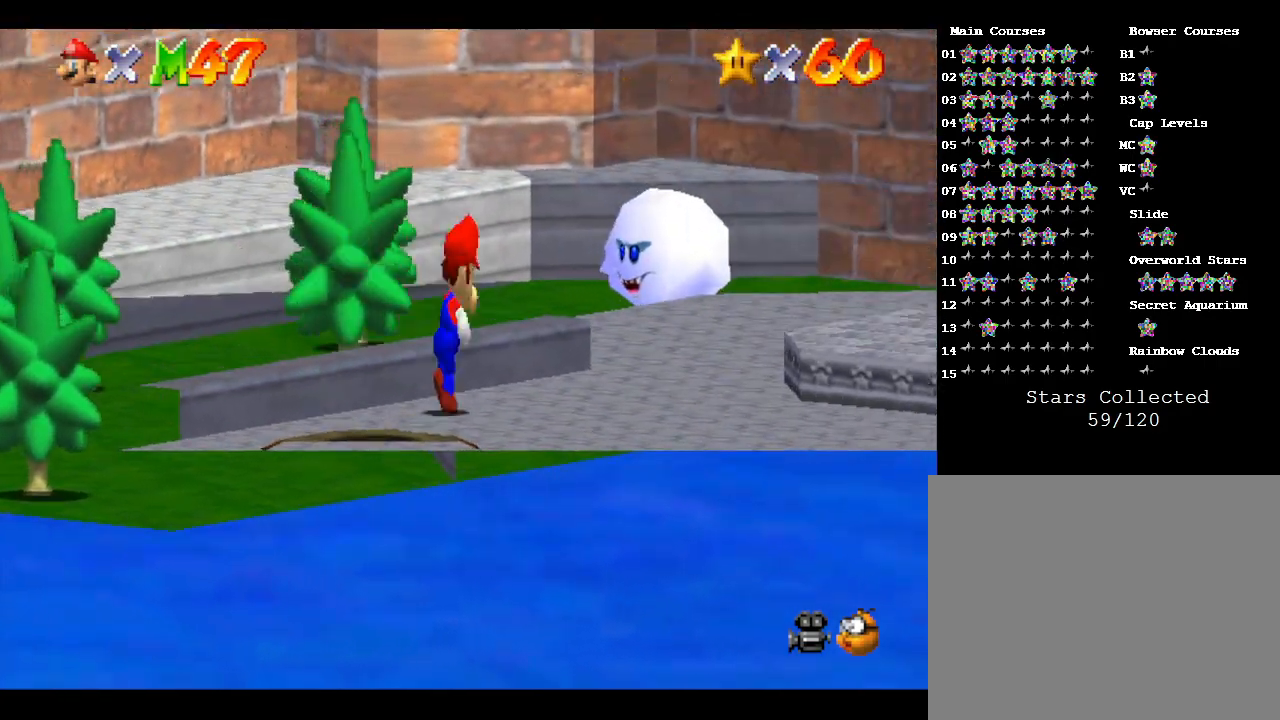
{"buttons": [], "left_stick": "up-right", "events": []}
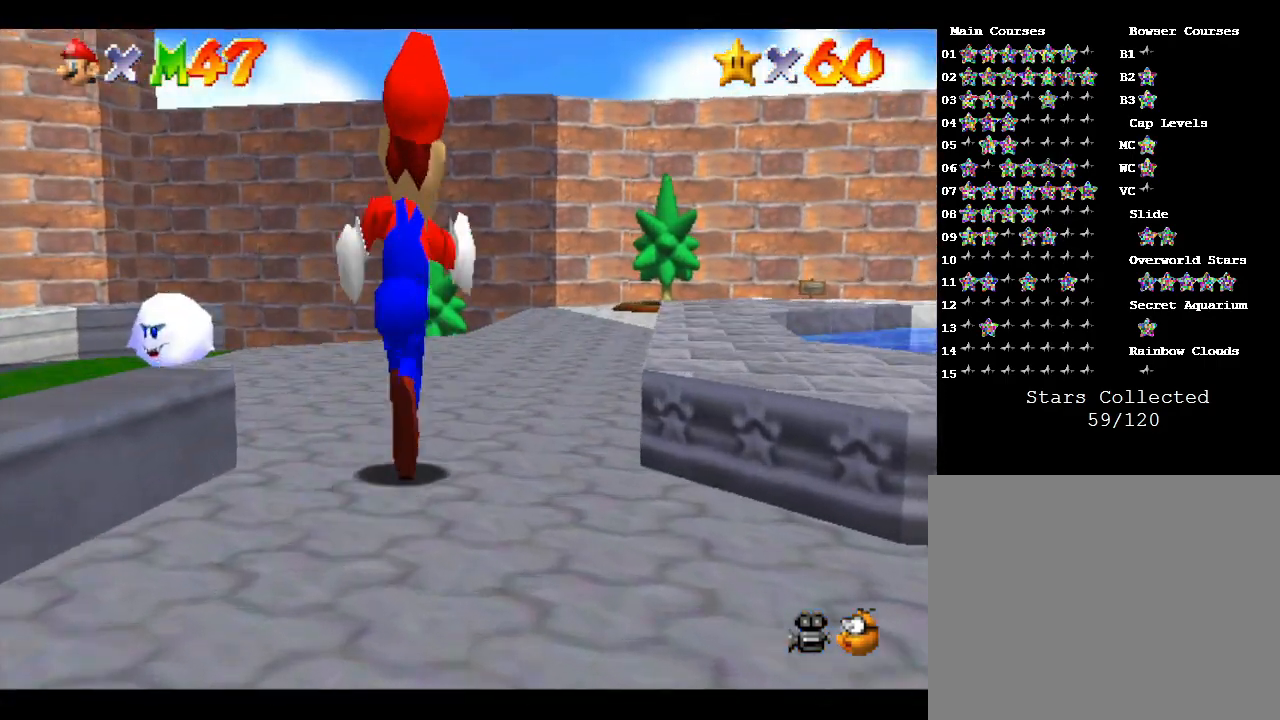
{"buttons": [], "left_stick": "up", "events": [[117, "left_stick", "up-left"], [367, "left_stick", "up"]]}
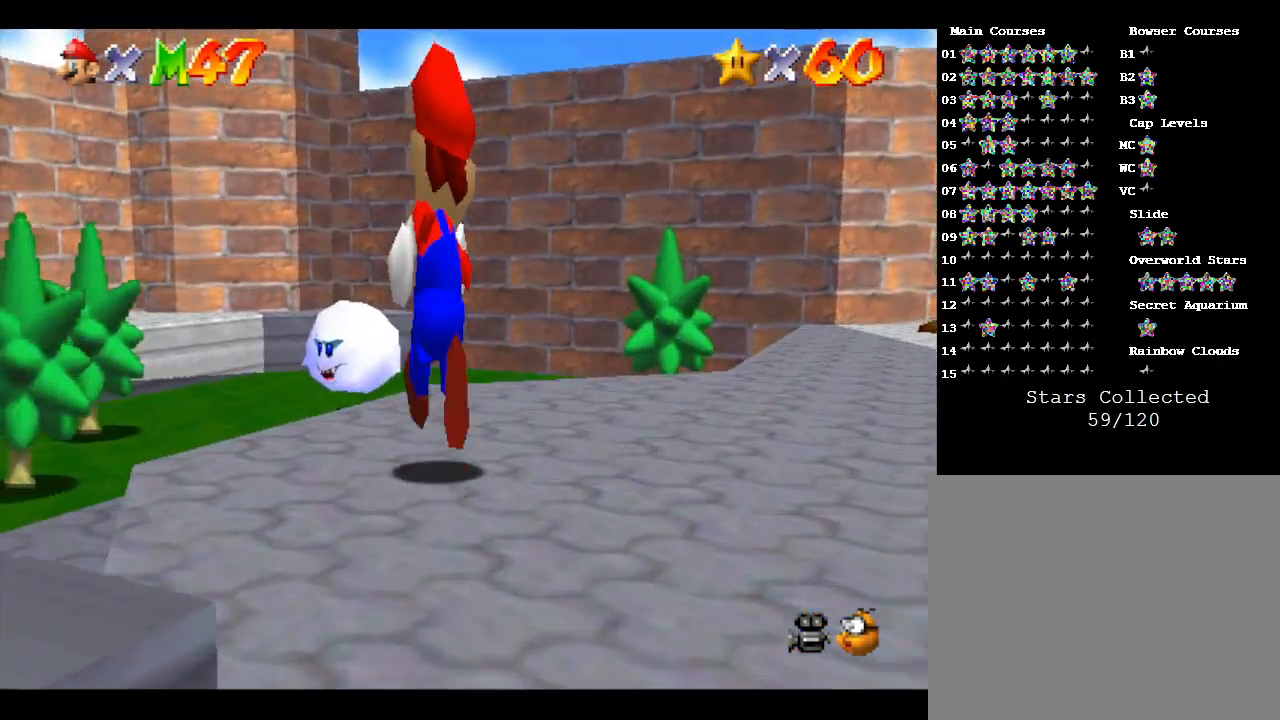
{"buttons": [], "left_stick": "up", "events": []}
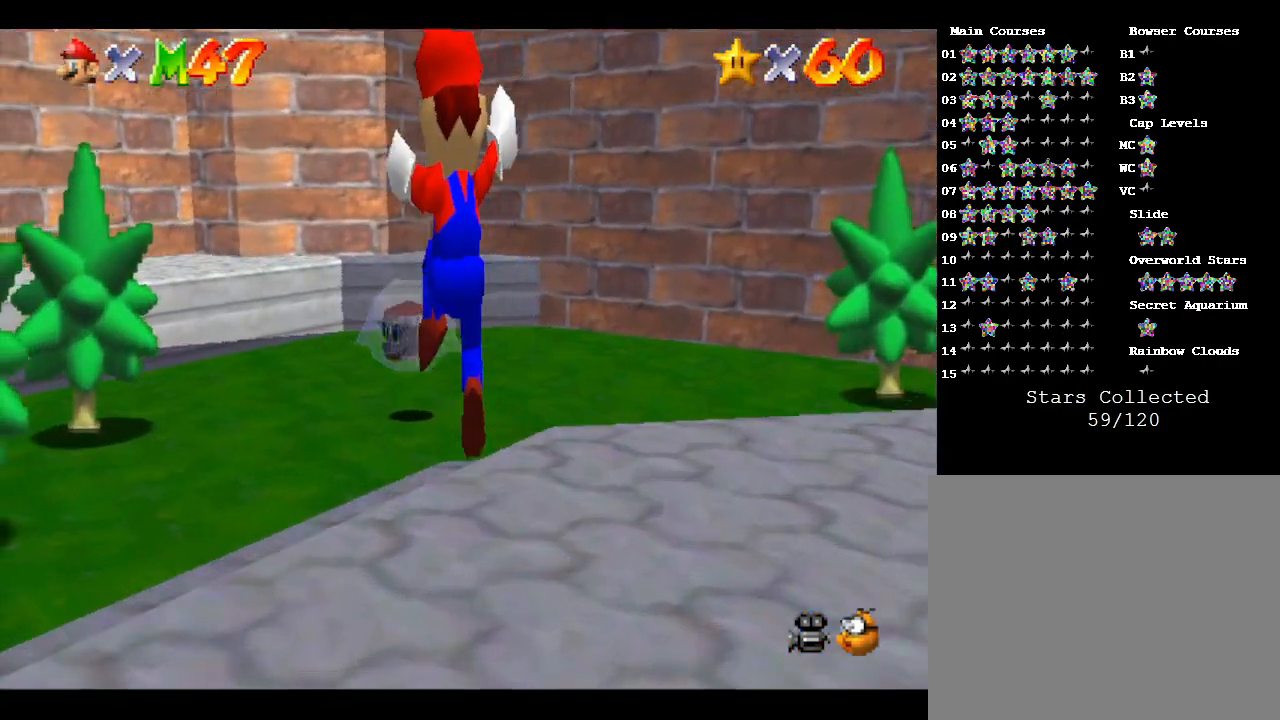
{"buttons": ["Z"], "left_stick": "up", "events": [[417, "A", "down"], [417, "Z", "down"], [483, "A", "up"]]}
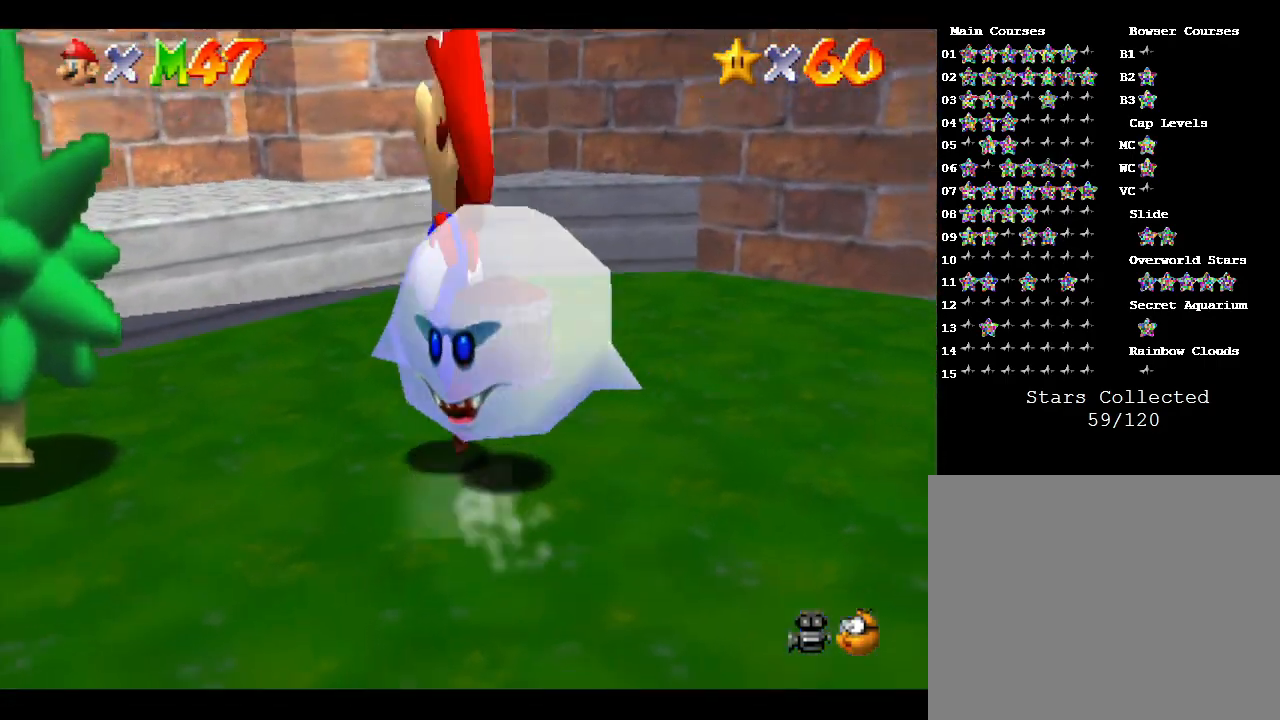
{"buttons": [], "left_stick": "center", "events": [[17, "Z", "up"], [17, "left_stick", "center"], [50, "A", "down"], [50, "Z", "down"], [117, "A", "up"], [167, "Z", "up"], [217, "A", "down"], [217, "Z", "down"], [250, "A", "up"], [250, "Z", "up"]]}
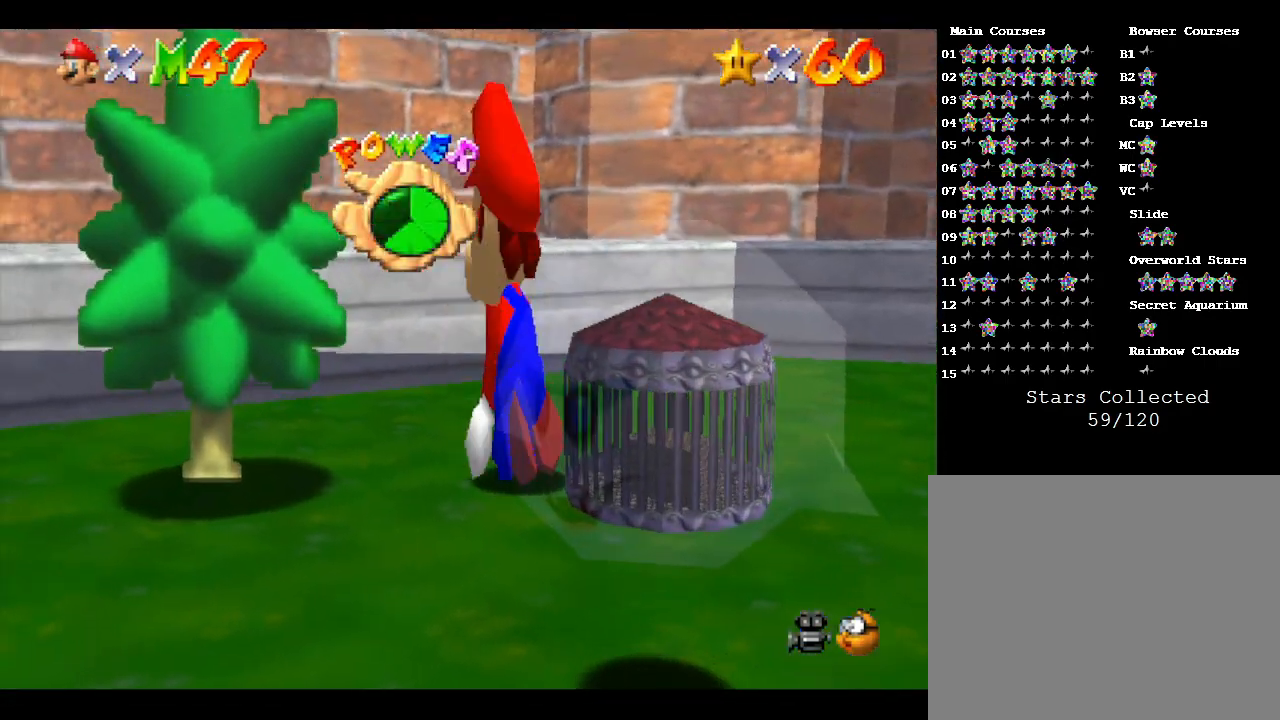
{"buttons": [], "left_stick": "down", "events": [[33, "left_stick", "down"]]}
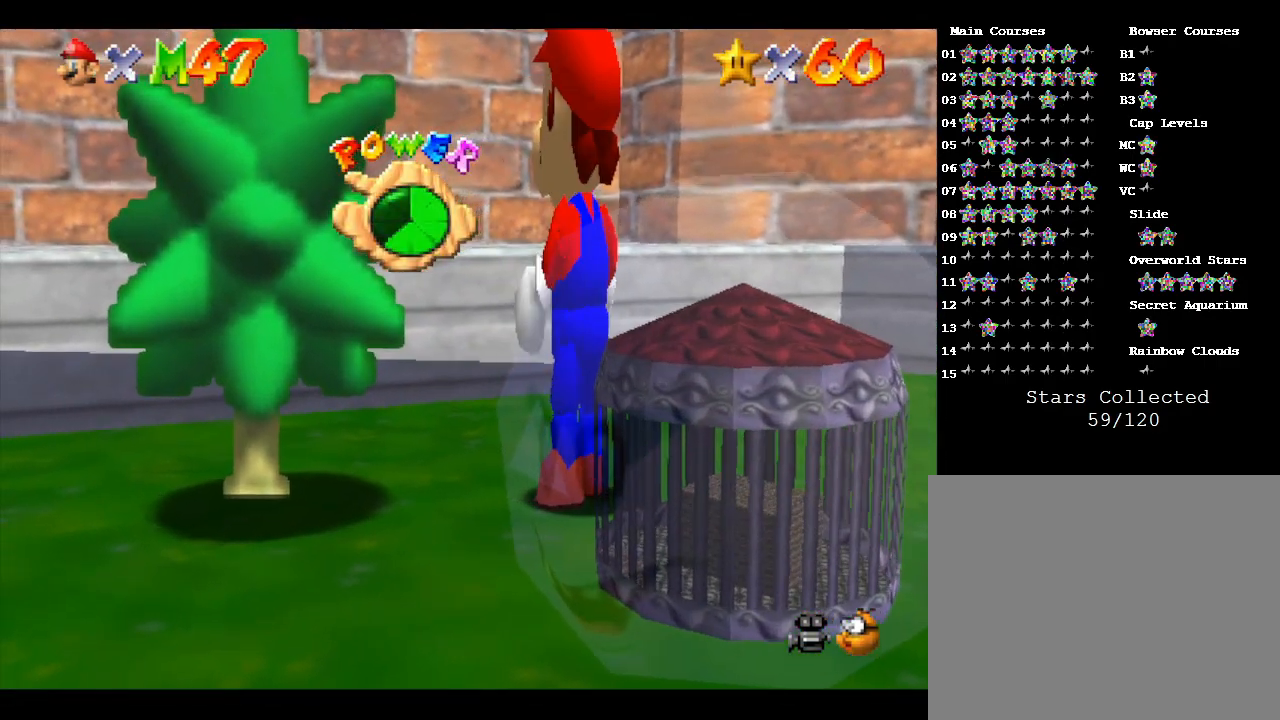
{"buttons": ["A", "Z"], "left_stick": "center", "events": [[350, "A", "down"], [350, "Z", "down"], [417, "A", "up"], [417, "left_stick", "center"], [450, "Z", "up"], [483, "A", "down"], [483, "Z", "down"]]}
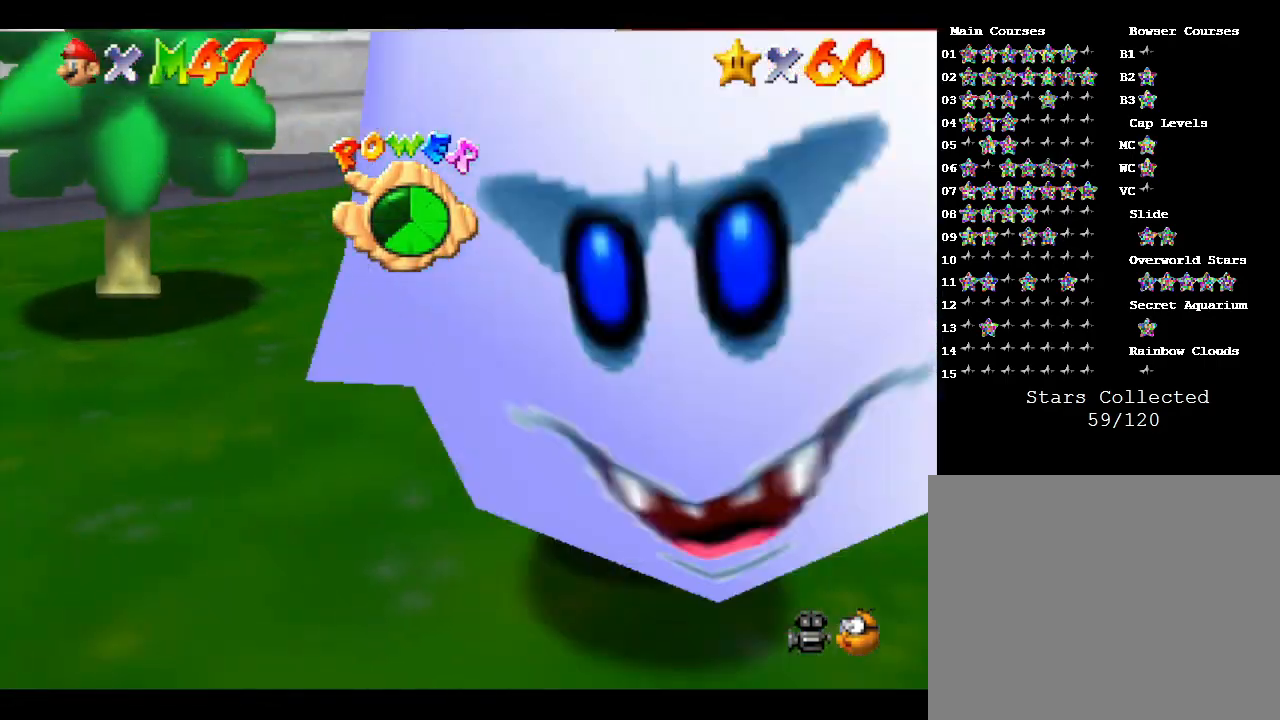
{"buttons": [], "left_stick": "center", "events": [[33, "A", "up"], [33, "Z", "up"], [100, "A", "down"], [100, "Z", "down"], [200, "A", "up"], [200, "Z", "up"]]}
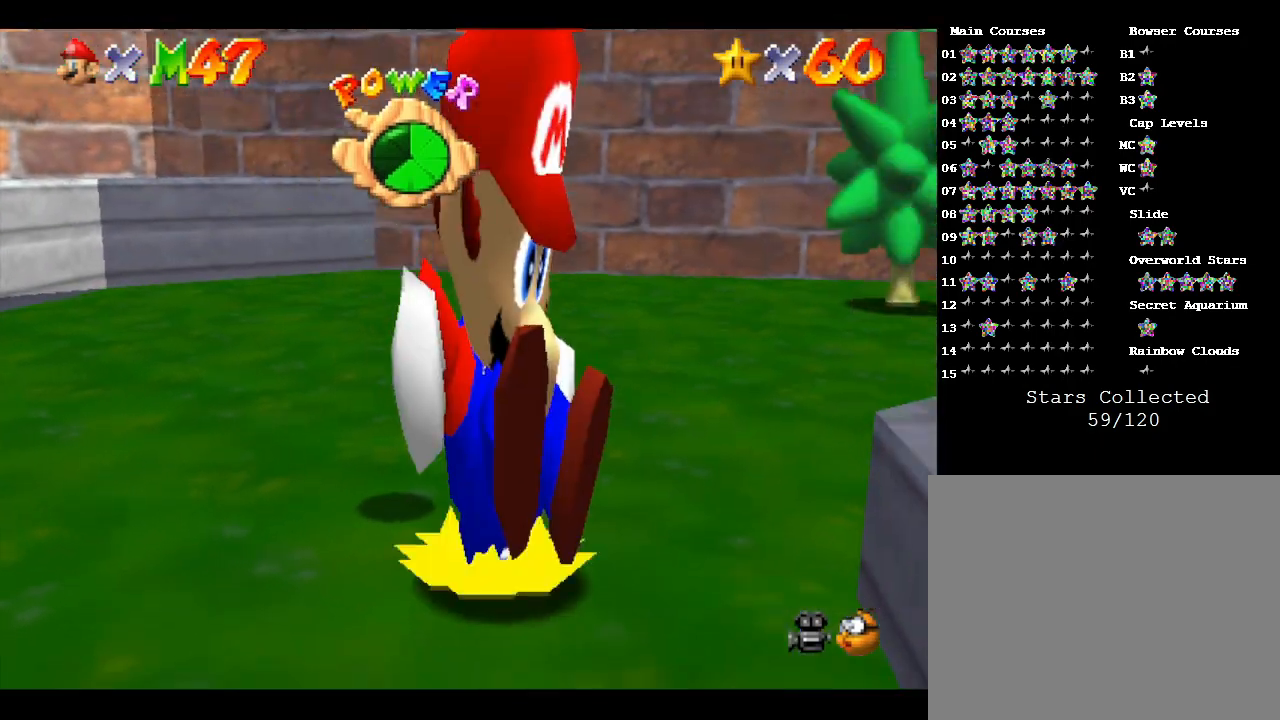
{"buttons": [], "left_stick": "center", "events": []}
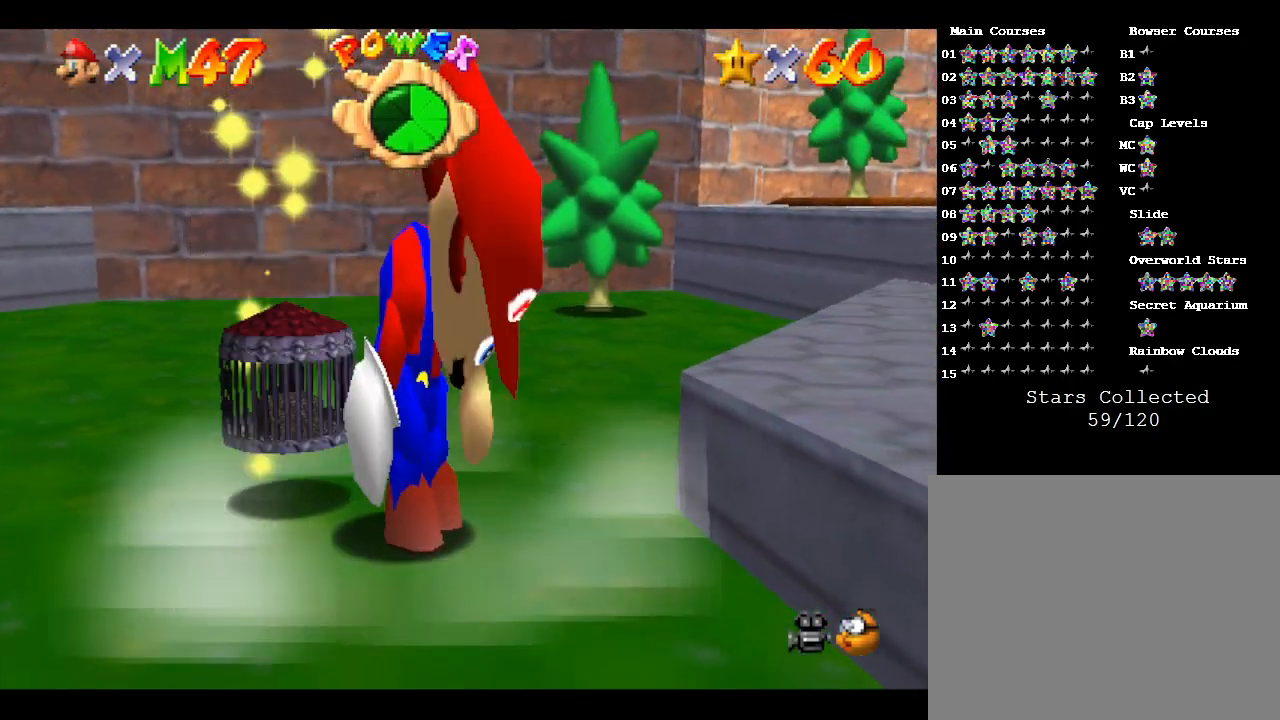
{"buttons": [], "left_stick": "center", "events": []}
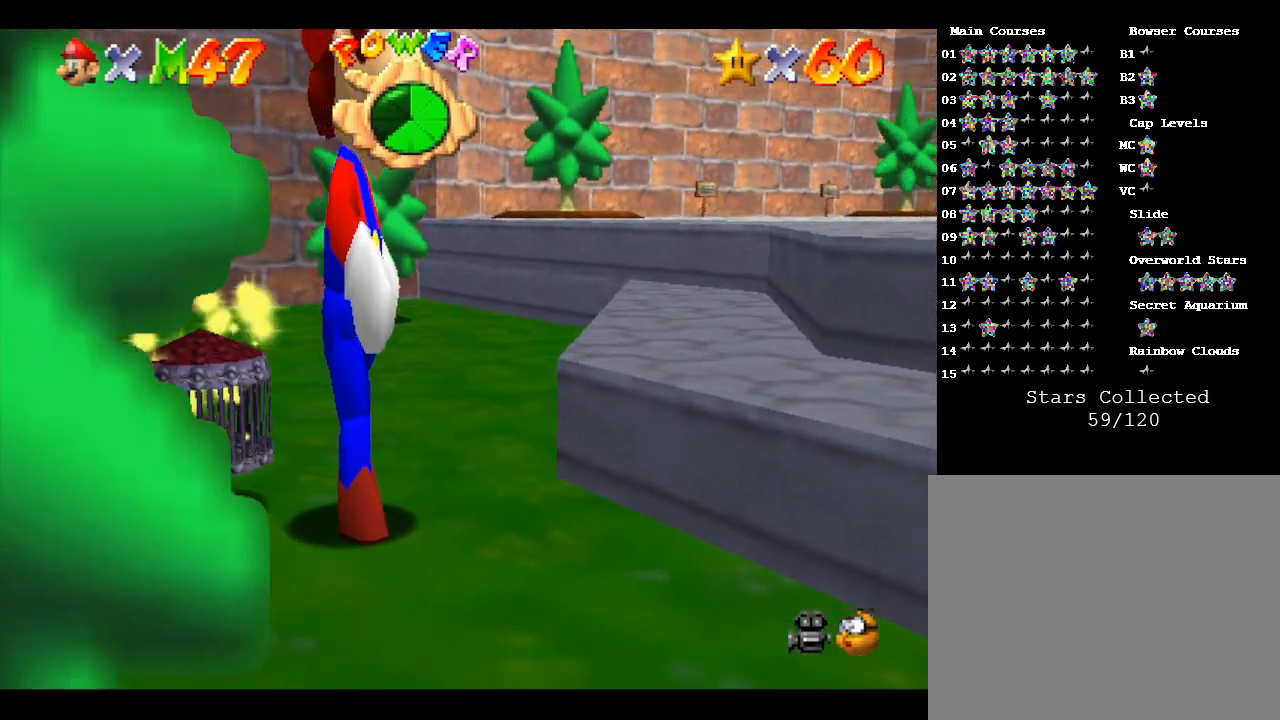
{"buttons": [], "left_stick": "center", "events": []}
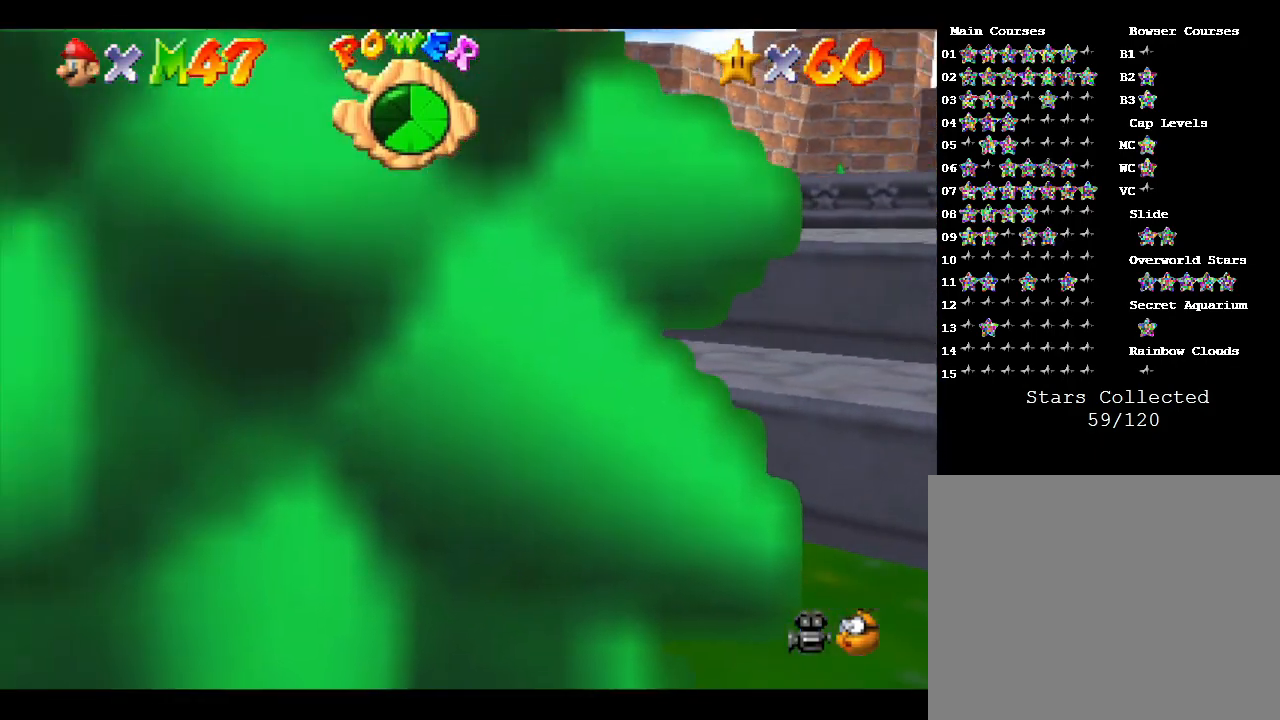
{"buttons": [], "left_stick": "center", "events": []}
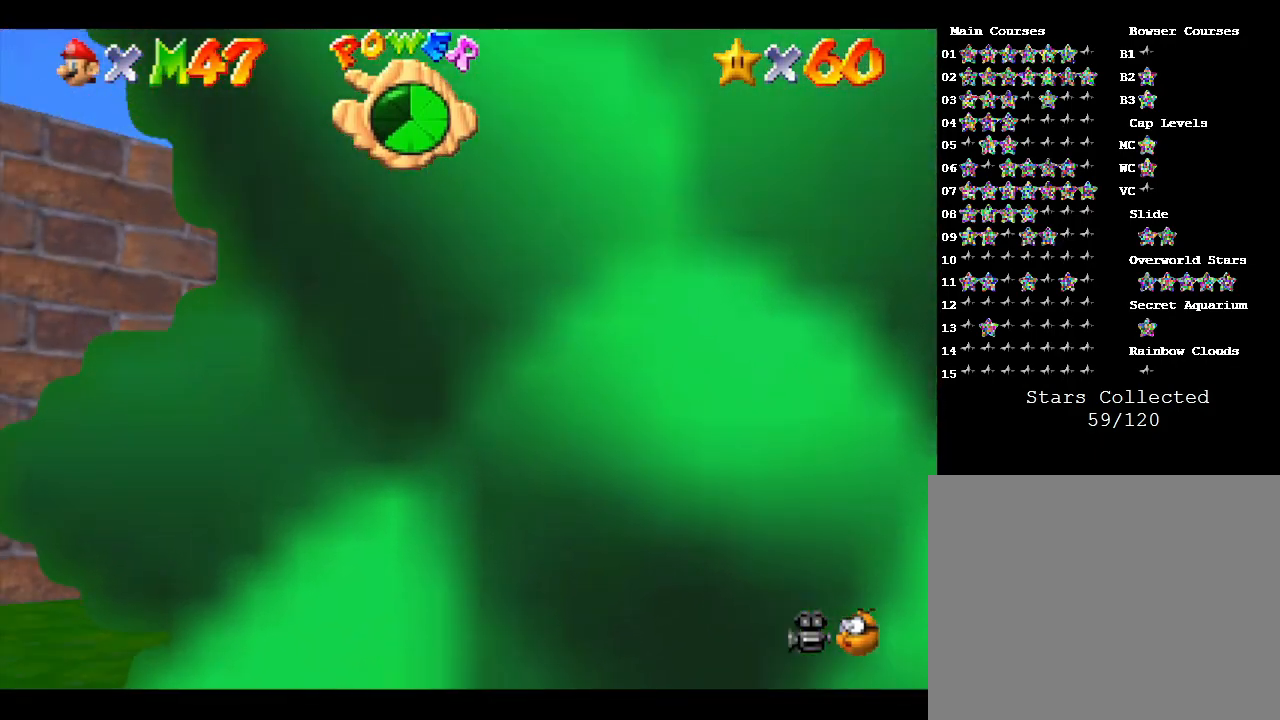
{"buttons": [], "left_stick": "center", "events": []}
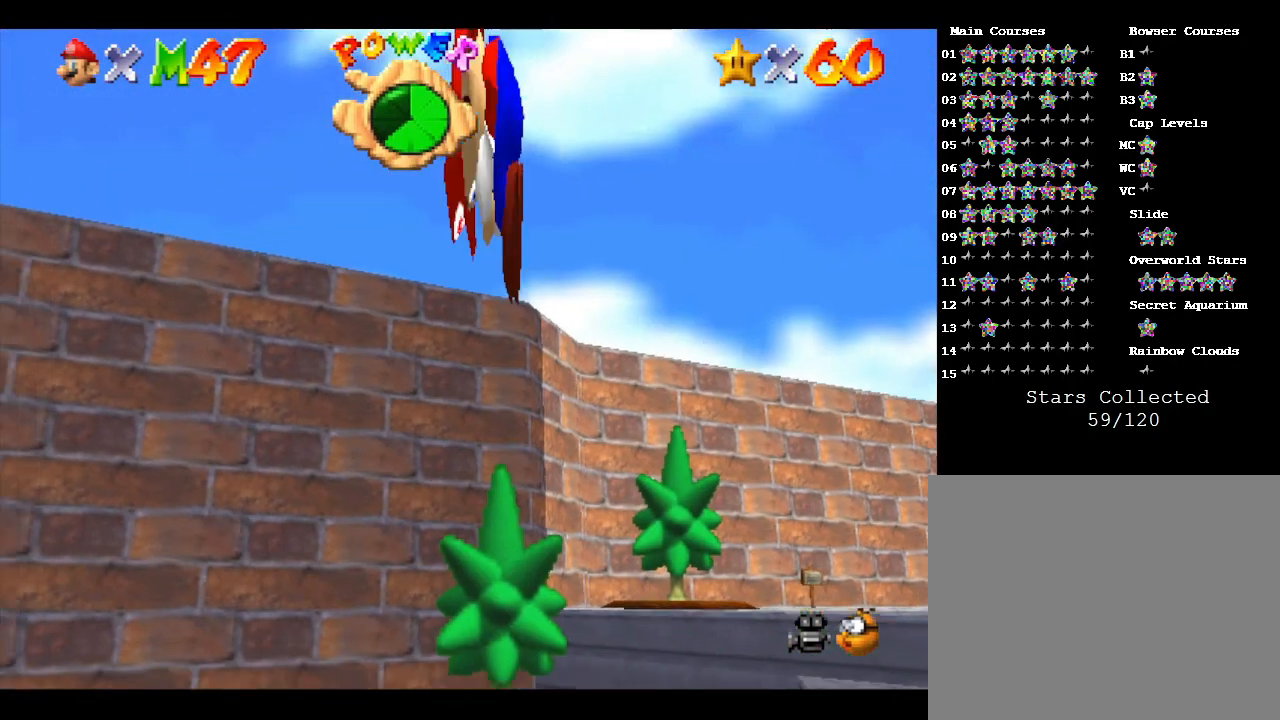
{"buttons": [], "left_stick": "center", "events": []}
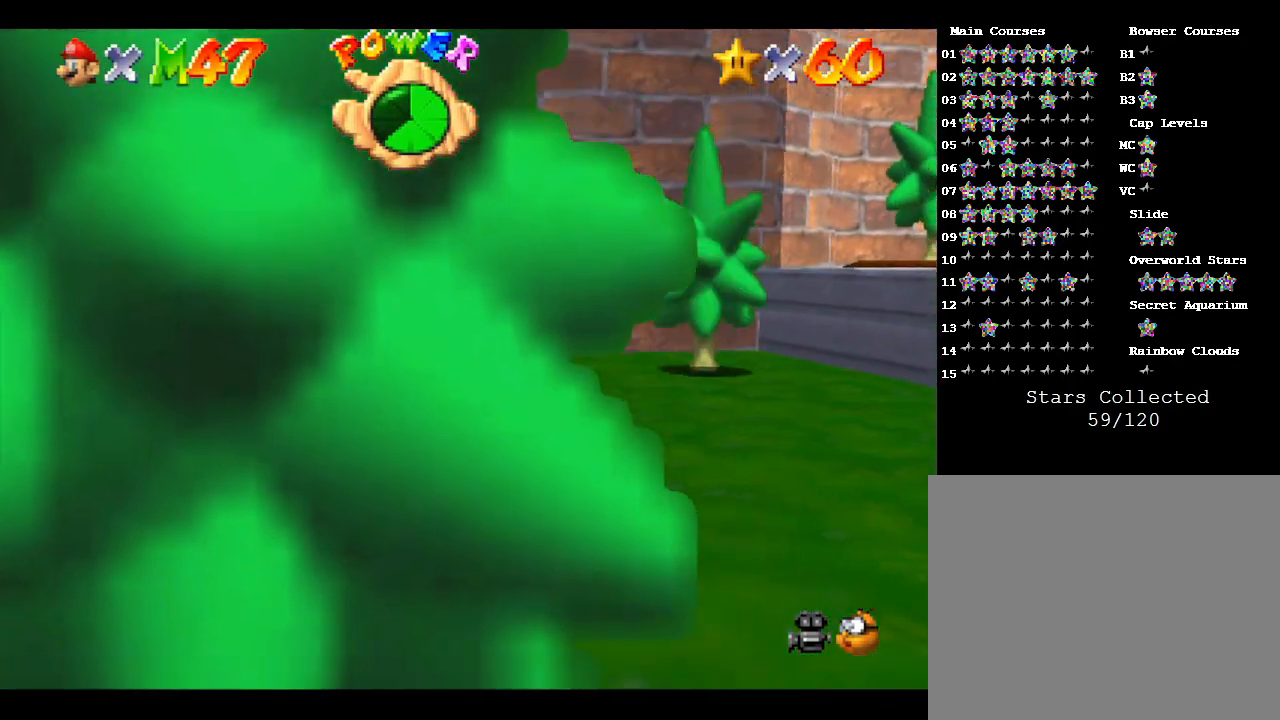
{"buttons": [], "left_stick": "center", "events": []}
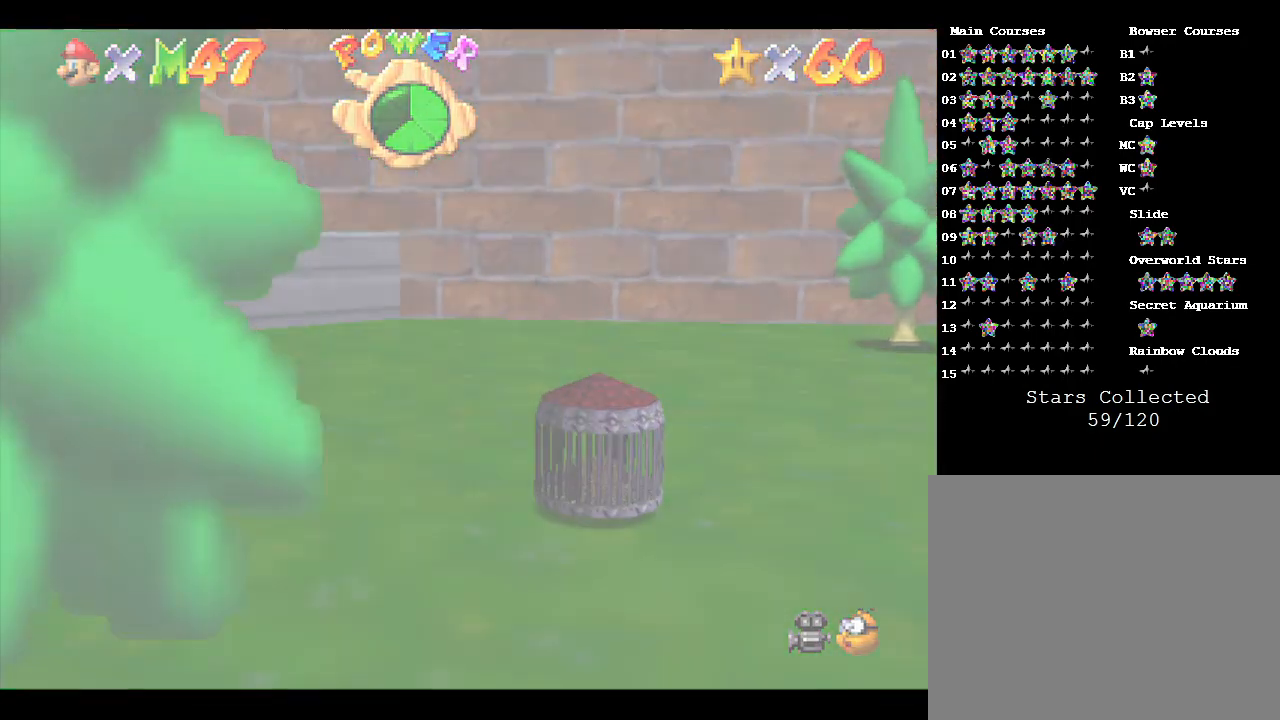
{"buttons": [], "left_stick": "center", "events": []}
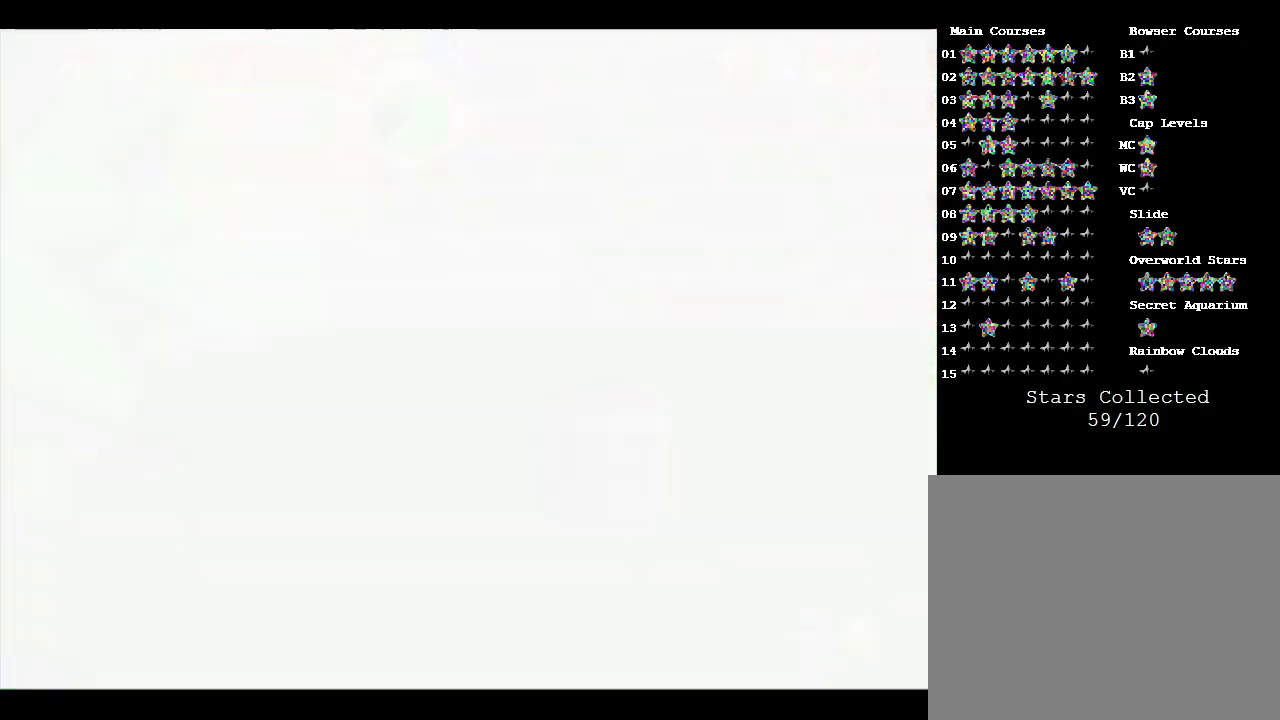
{"buttons": [], "left_stick": "center", "events": []}
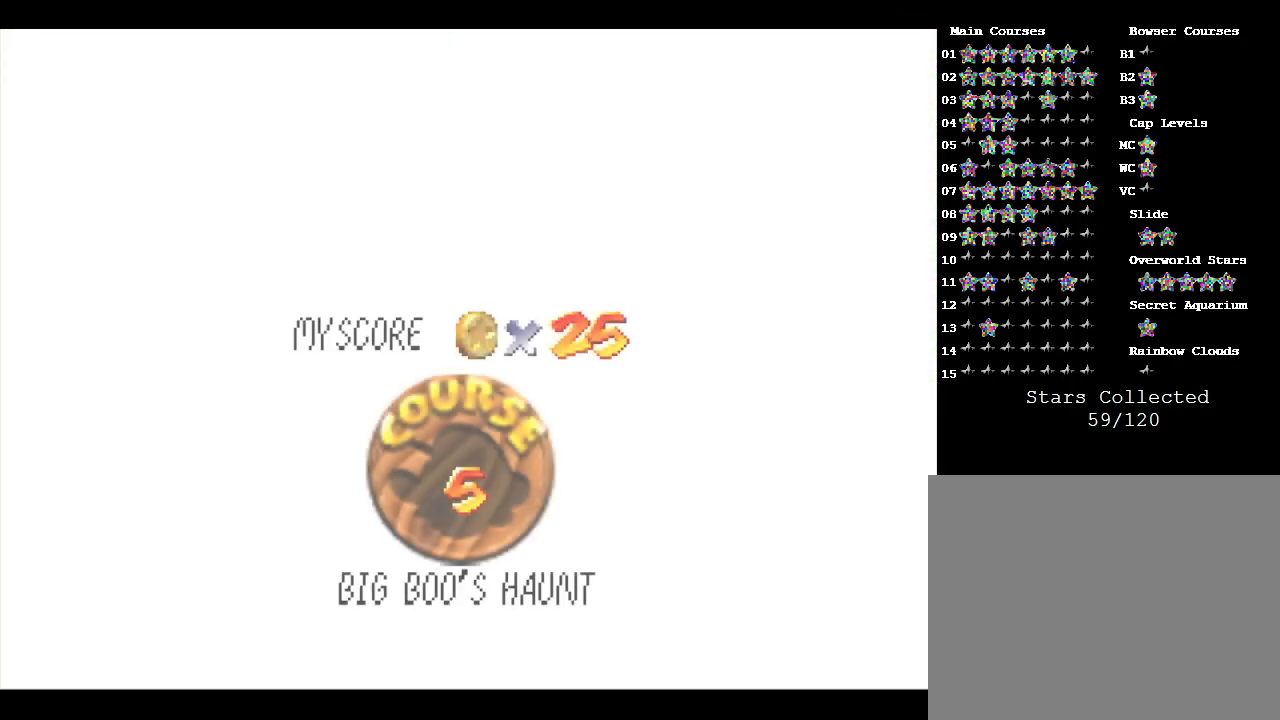
{"buttons": [], "left_stick": "center", "events": []}
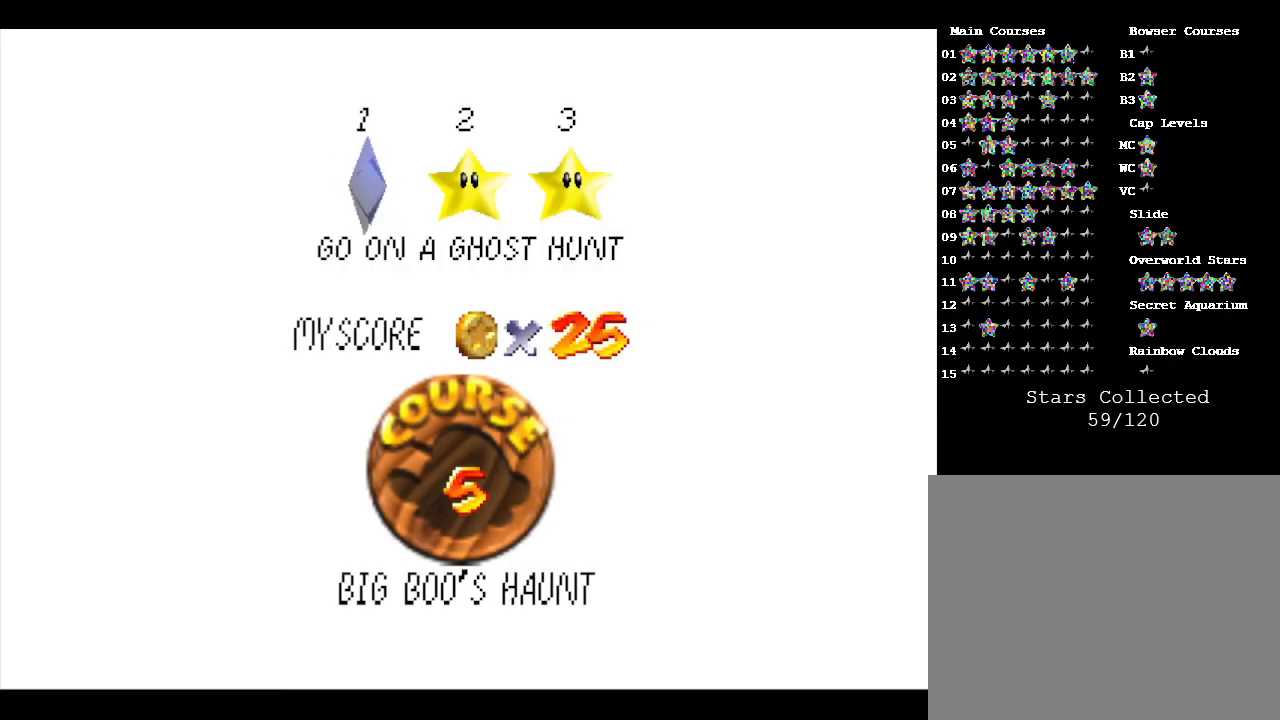
{"buttons": [], "left_stick": "center", "events": [[233, "A", "down"], [383, "A", "up"]]}